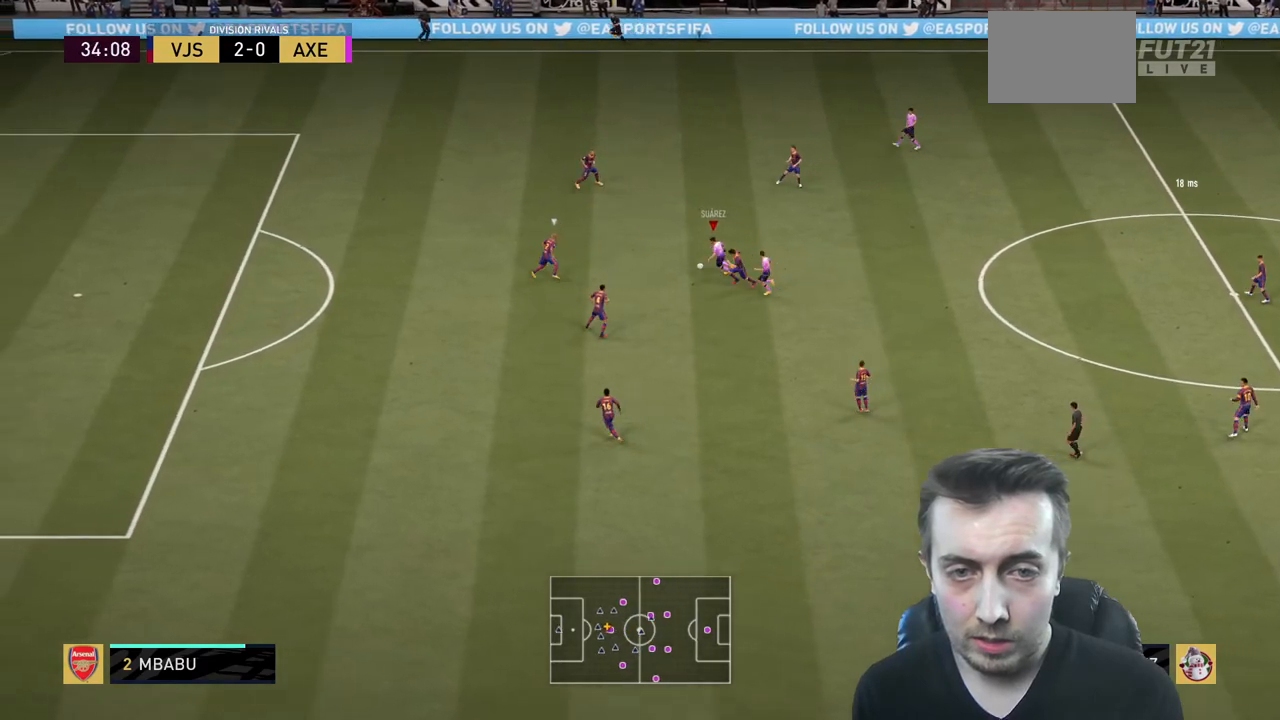
Gameplay with a controller (Xbox layout); each line is a JSON object with the inputs held at the frame after it. "events" lists button and stick changes between this image and that frame as [ms after this image, input, new state], when the widget could be followed in between. Not read: L3 R3.
{"buttons": ["R2"], "left_stick": "up-left", "right_stick": "center", "events": []}
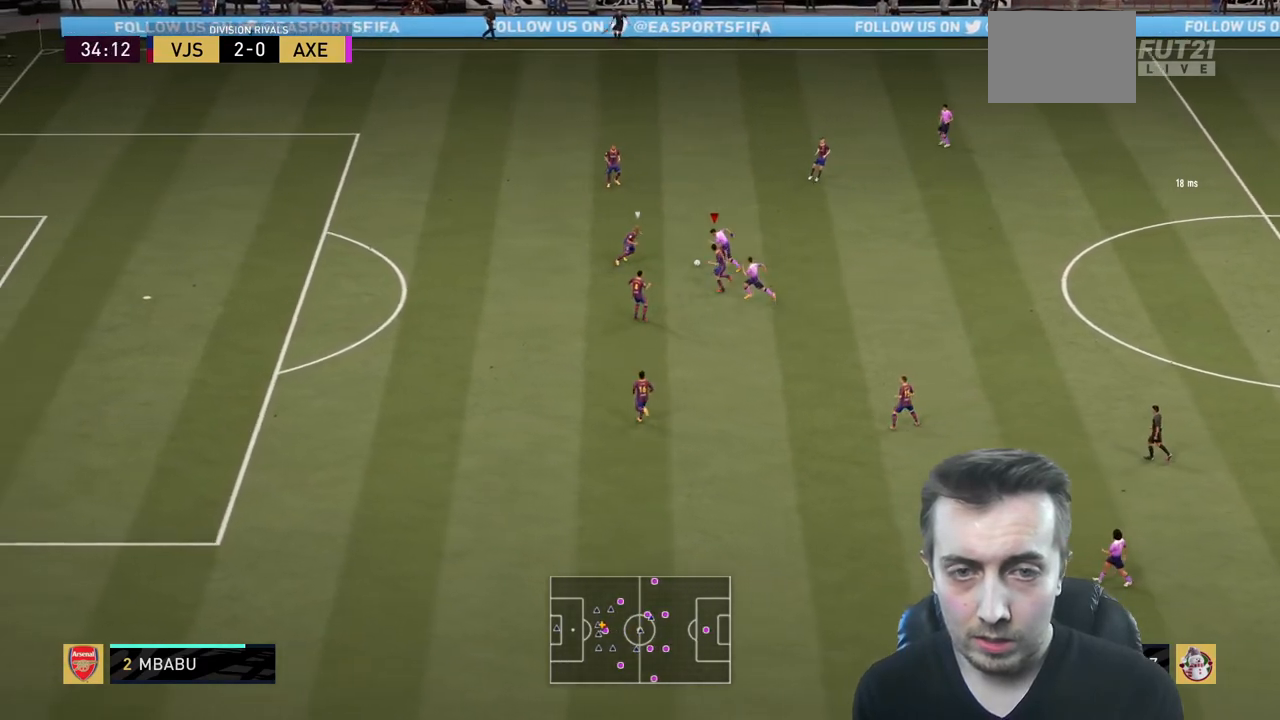
{"buttons": ["R2"], "left_stick": "down-left", "right_stick": "center", "events": [[33, "left_stick", "left"], [133, "left_stick", "down-left"]]}
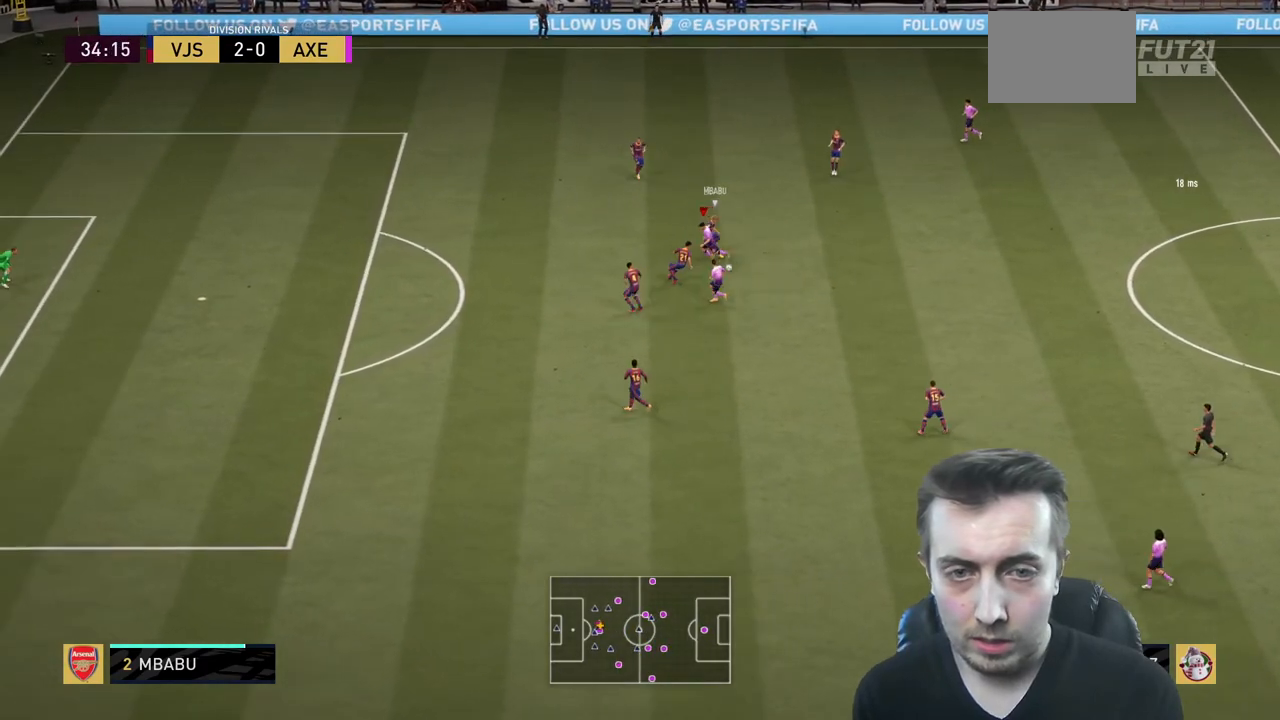
{"buttons": ["R2"], "left_stick": "down-right", "right_stick": "center", "events": [[401, "left_stick", "down"], [501, "left_stick", "down-right"]]}
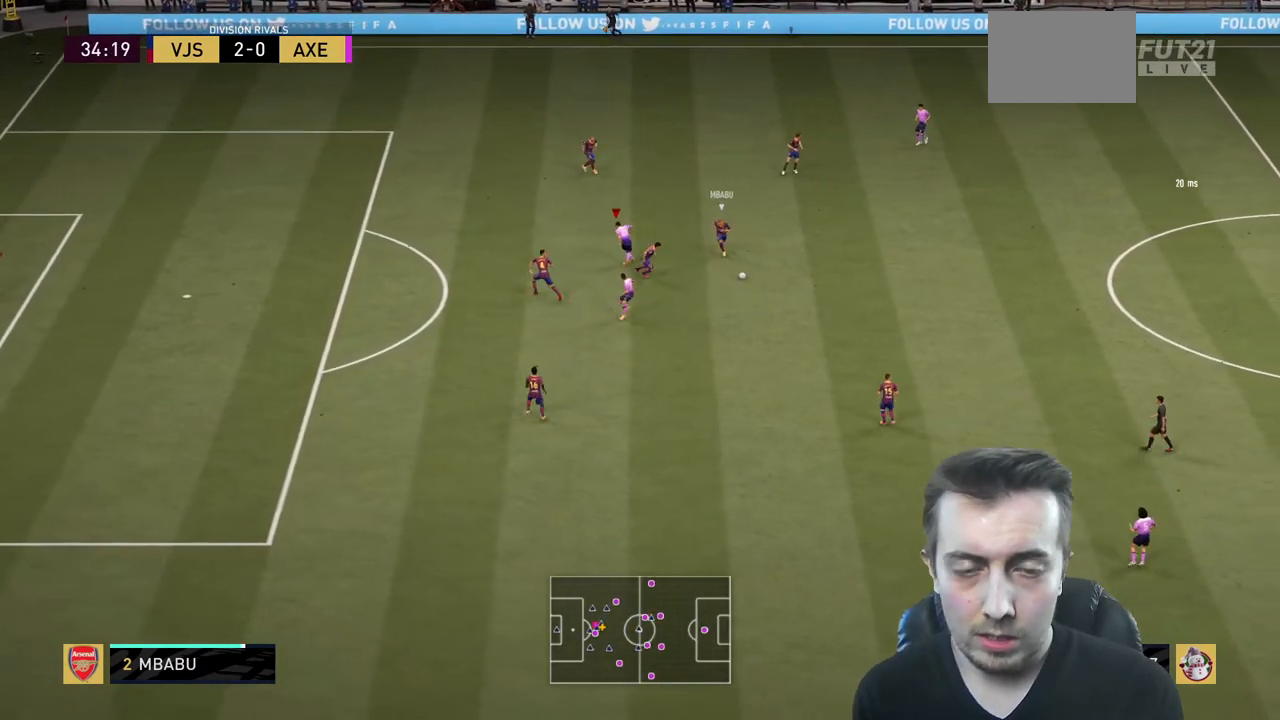
{"buttons": [], "left_stick": "right", "right_stick": "center", "events": [[33, "left_stick", "right"], [267, "left_stick", "left"], [334, "left_stick", "center"], [467, "R2", "up"], [500, "left_stick", "right"]]}
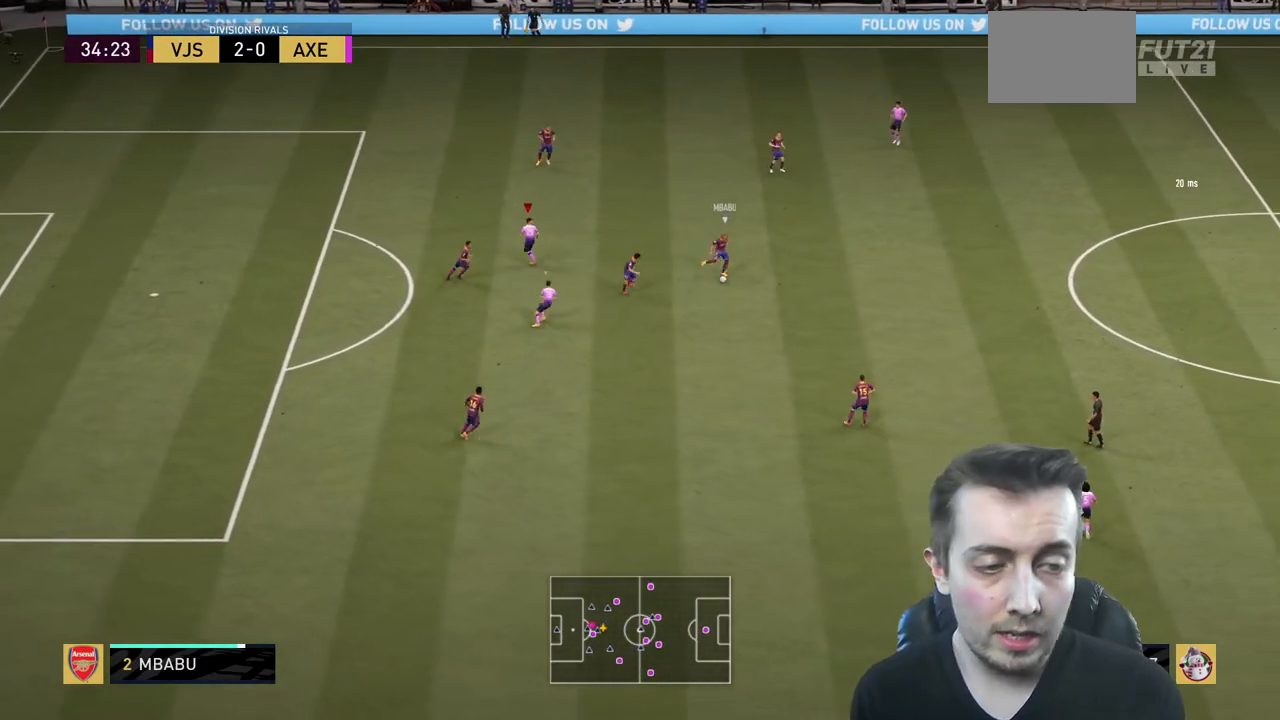
{"buttons": ["R2"], "left_stick": "up-right", "right_stick": "center", "events": [[134, "R2", "down"], [134, "left_stick", "up-right"]]}
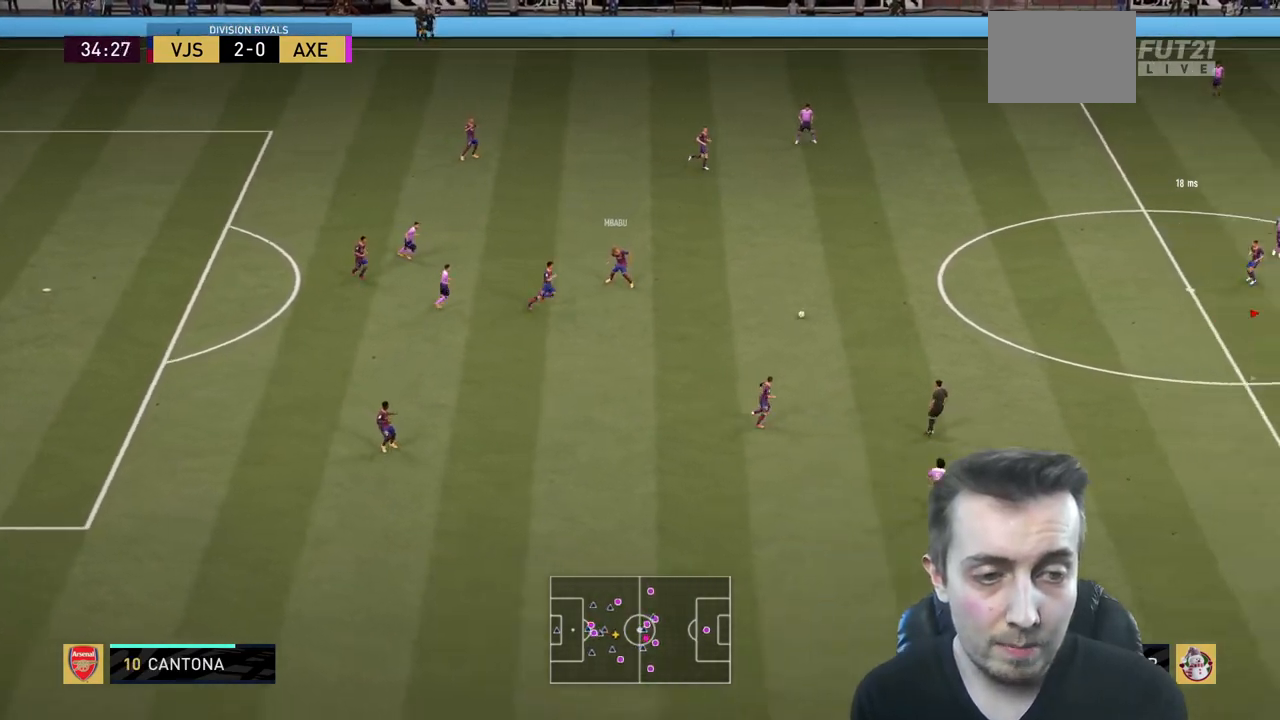
{"buttons": ["R2"], "left_stick": "left", "right_stick": "center", "events": [[234, "left_stick", "up-left"], [334, "left_stick", "left"]]}
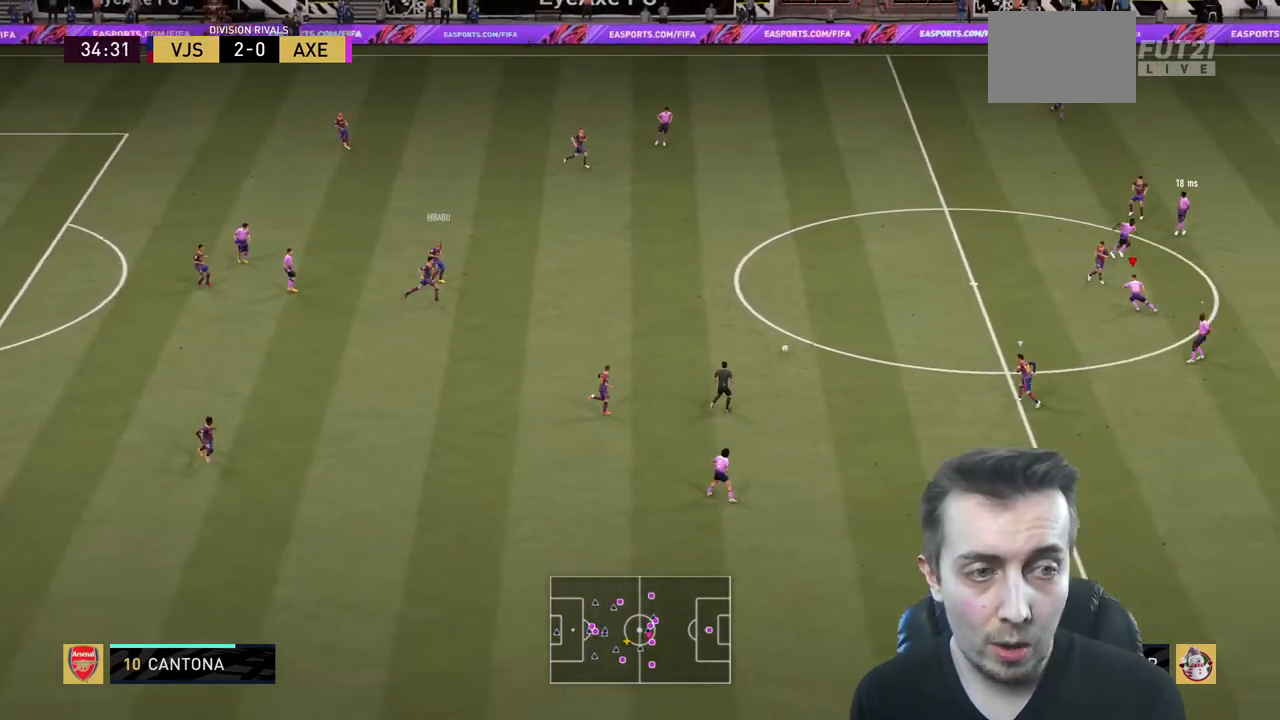
{"buttons": ["L2", "R2"], "left_stick": "down-right", "right_stick": "center", "events": [[201, "left_stick", "down-left"], [267, "L2", "down"], [301, "left_stick", "down"], [468, "left_stick", "down-right"]]}
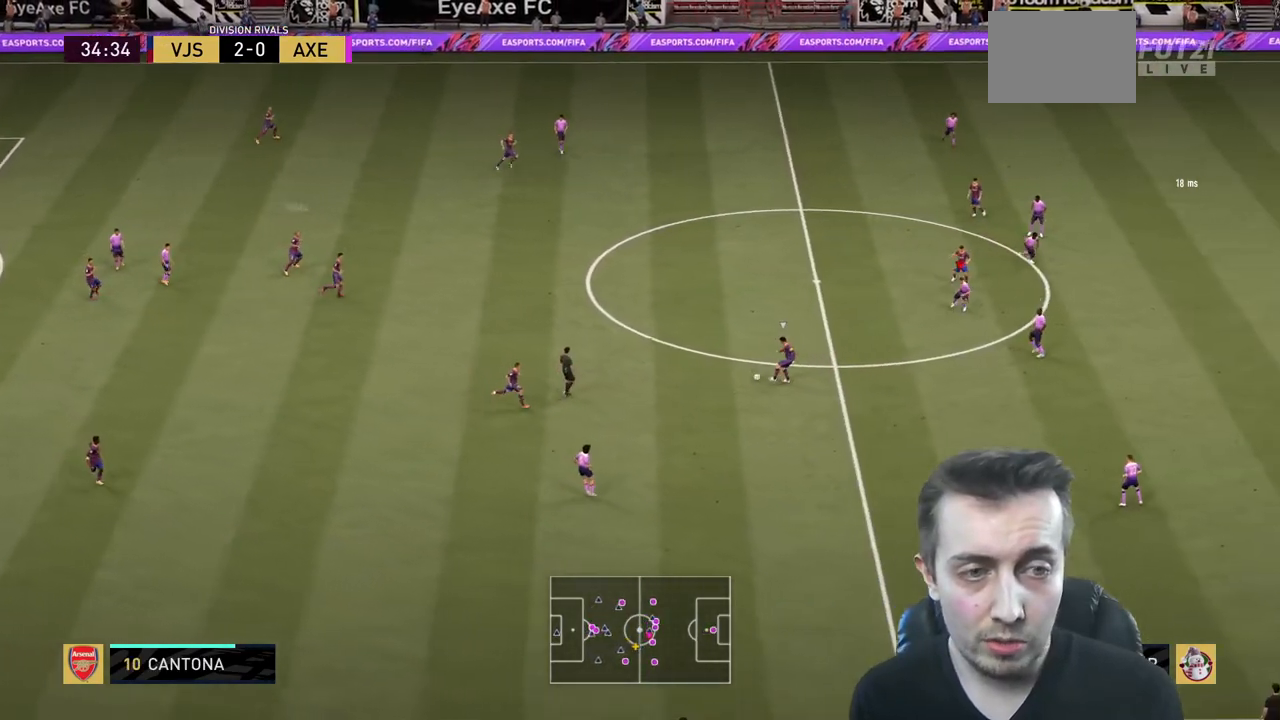
{"buttons": ["L2", "R2"], "left_stick": "left", "right_stick": "center", "events": [[67, "R2", "up"], [167, "R2", "down"], [267, "L2", "up"], [334, "left_stick", "down-left"], [367, "L2", "down"], [467, "left_stick", "left"]]}
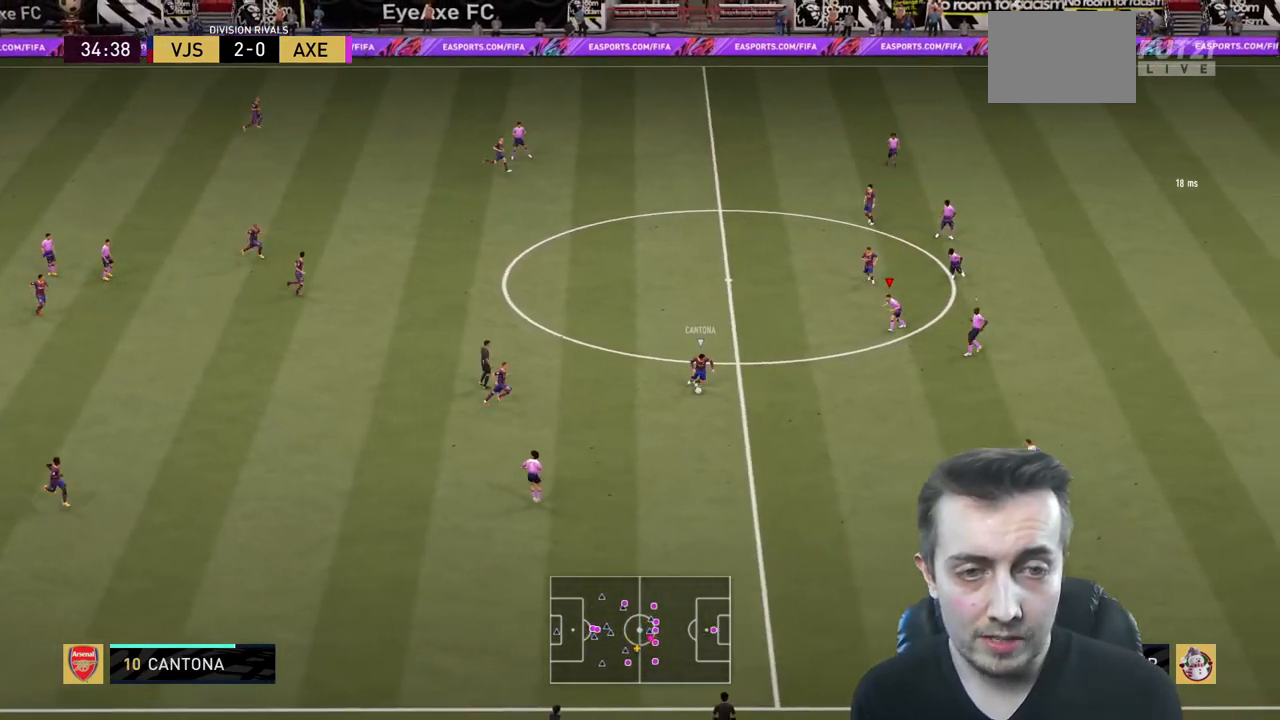
{"buttons": ["L2", "R2"], "left_stick": "up-left", "right_stick": "center", "events": [[501, "left_stick", "up-left"]]}
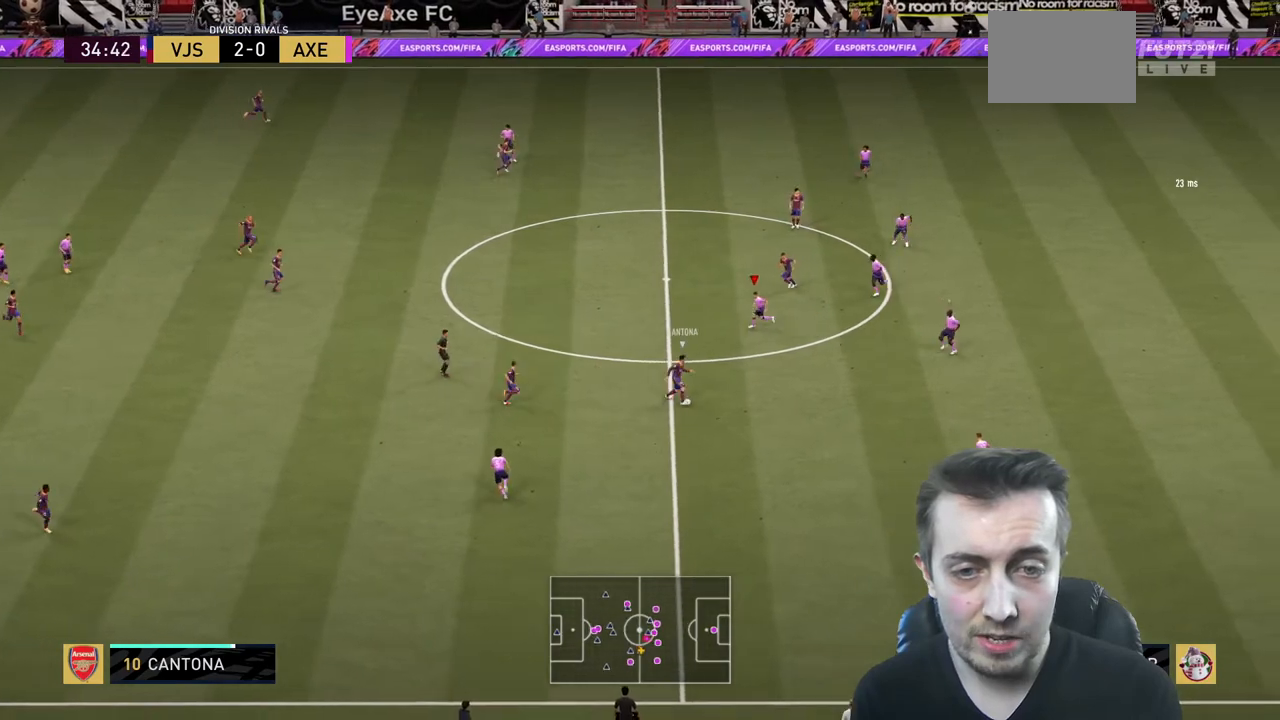
{"buttons": ["L2", "R2"], "left_stick": "right", "right_stick": "center", "events": [[200, "left_stick", "up-right"], [334, "left_stick", "right"]]}
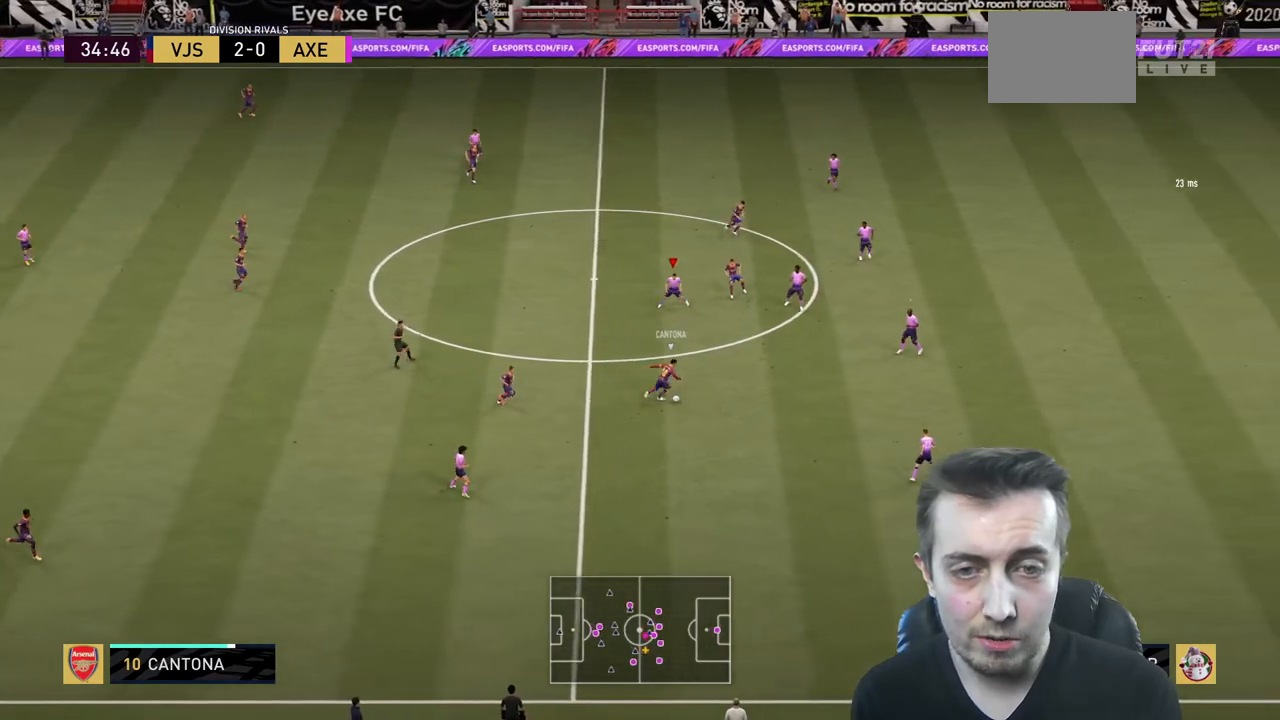
{"buttons": ["L2", "R2"], "left_stick": "down-right", "right_stick": "center", "events": [[301, "left_stick", "down-right"]]}
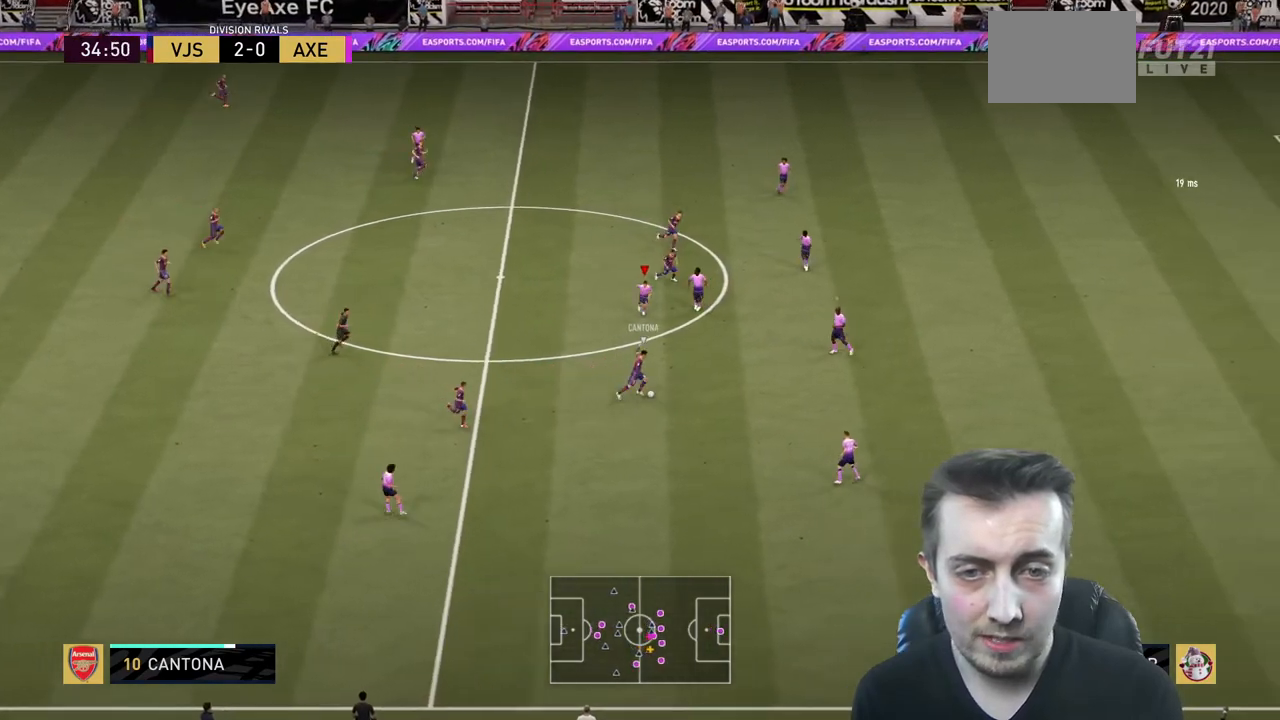
{"buttons": ["R2"], "left_stick": "down-right", "right_stick": "center", "events": [[33, "L2", "up"]]}
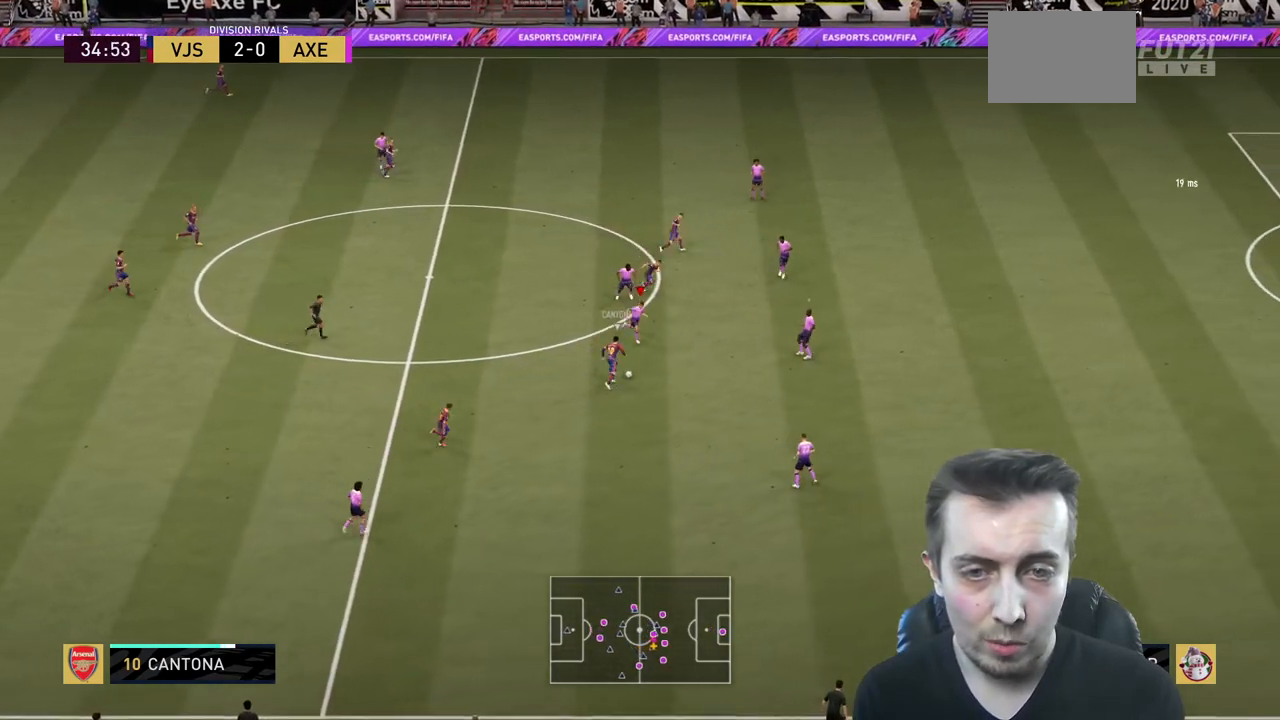
{"buttons": ["L2", "R2"], "left_stick": "up", "right_stick": "center", "events": [[167, "L2", "down"], [234, "left_stick", "right"], [401, "left_stick", "up-right"], [501, "left_stick", "up"]]}
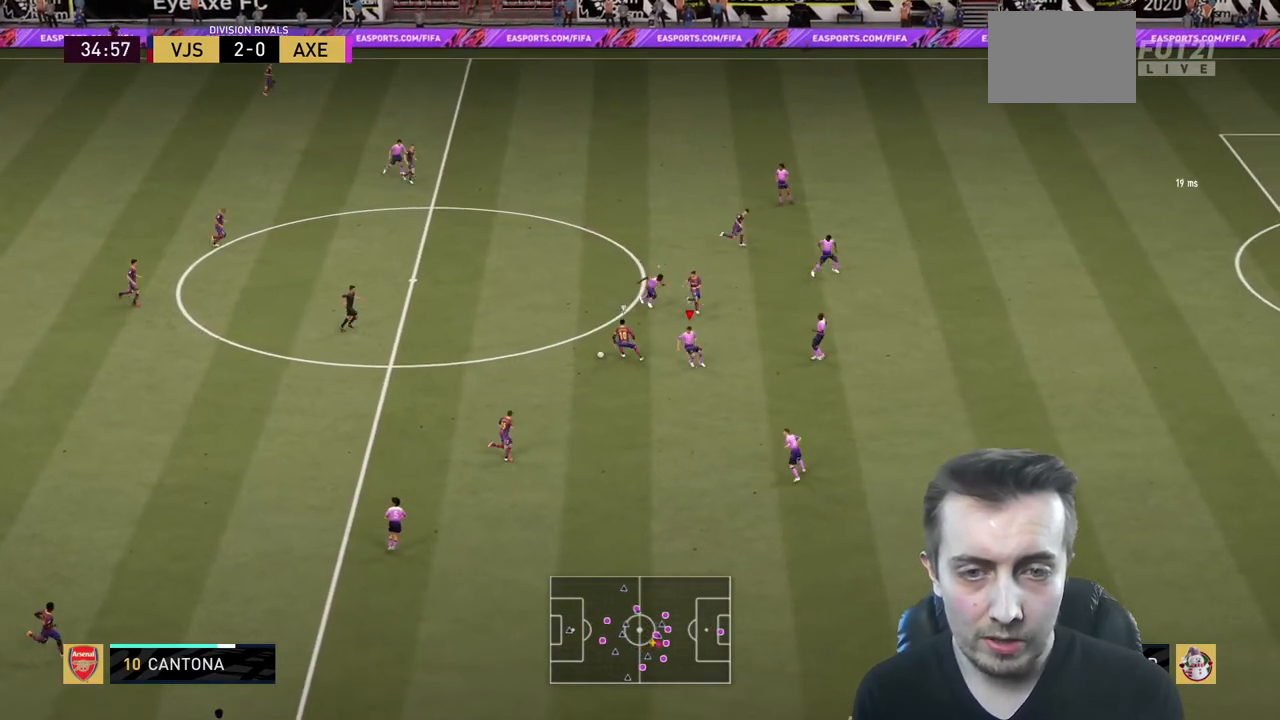
{"buttons": ["R2"], "left_stick": "up", "right_stick": "center", "events": [[33, "R2", "up"], [334, "R2", "down"], [400, "L2", "up"]]}